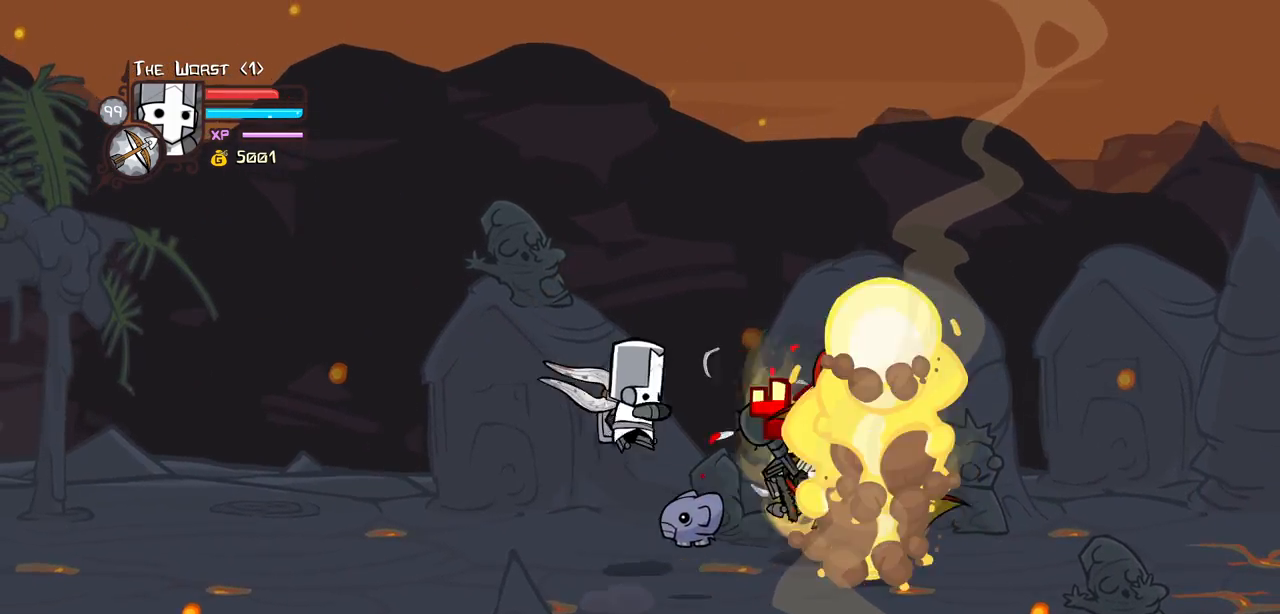
Gameplay with keyboard; each line is a JSON object with the keys held at the frame after it. "events" lists presses ("down") and releases ("up") of "block", "down", "heavy", "item", "iteml", "itemr", "jump", "left", "light", "magic", "right" and "up" between this image and that frame as [ms after this image, input, new state], when the widget could be followed in between. No other keys are recorded. Mouse input is not recorded. Key names are as the overlay labels them; some are game actions (e.g. jump) rather than physical keys.
{"keys": [], "events": [[34, "light", "up"], [34, "right", "down"], [84, "light", "down"], [217, "heavy", "down"], [317, "light", "up"], [500, "heavy", "up"], [500, "right", "up"]]}
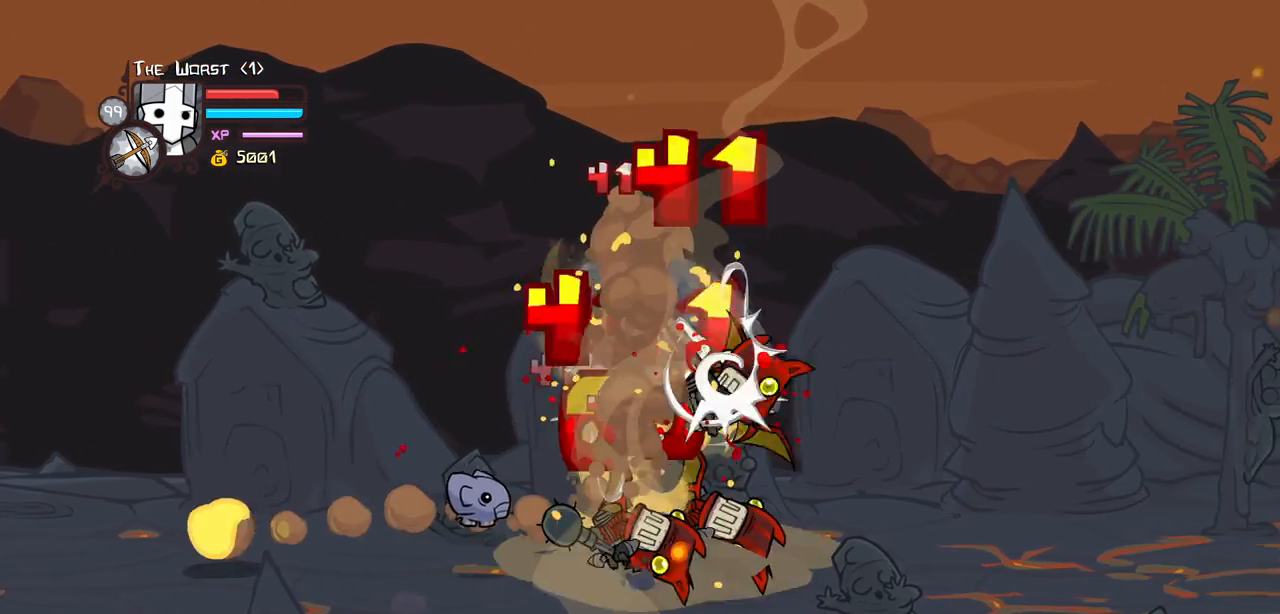
{"keys": ["heavy", "light", "right"], "events": [[50, "heavy", "down"], [334, "heavy", "up"], [334, "light", "down"], [417, "heavy", "down"], [417, "right", "down"]]}
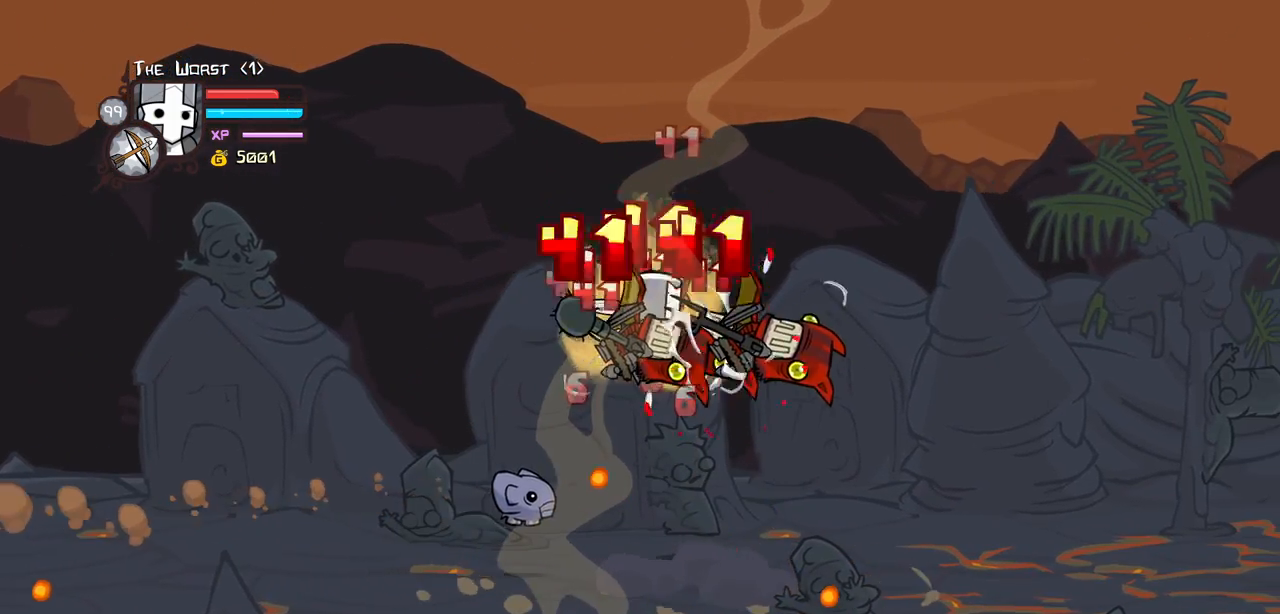
{"keys": ["heavy"], "events": [[67, "light", "up"], [117, "right", "up"], [200, "heavy", "up"], [250, "heavy", "down"], [434, "heavy", "up"], [484, "heavy", "down"]]}
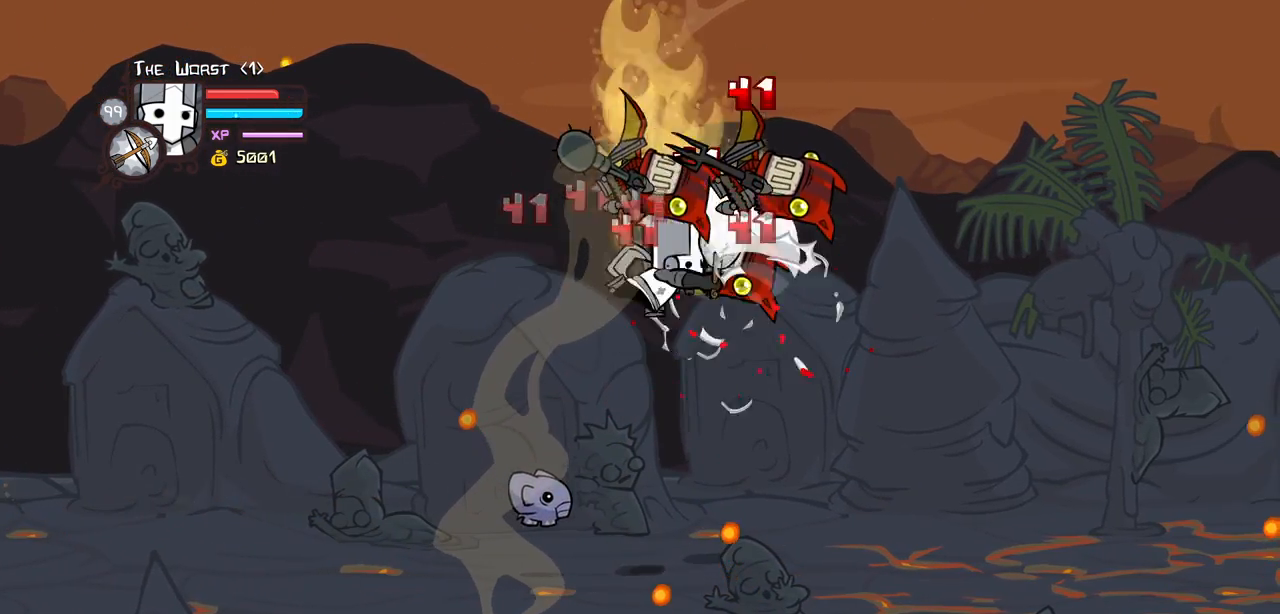
{"keys": ["heavy", "right"], "events": [[217, "light", "down"], [217, "right", "down"], [267, "heavy", "up"], [400, "heavy", "down"], [500, "light", "up"]]}
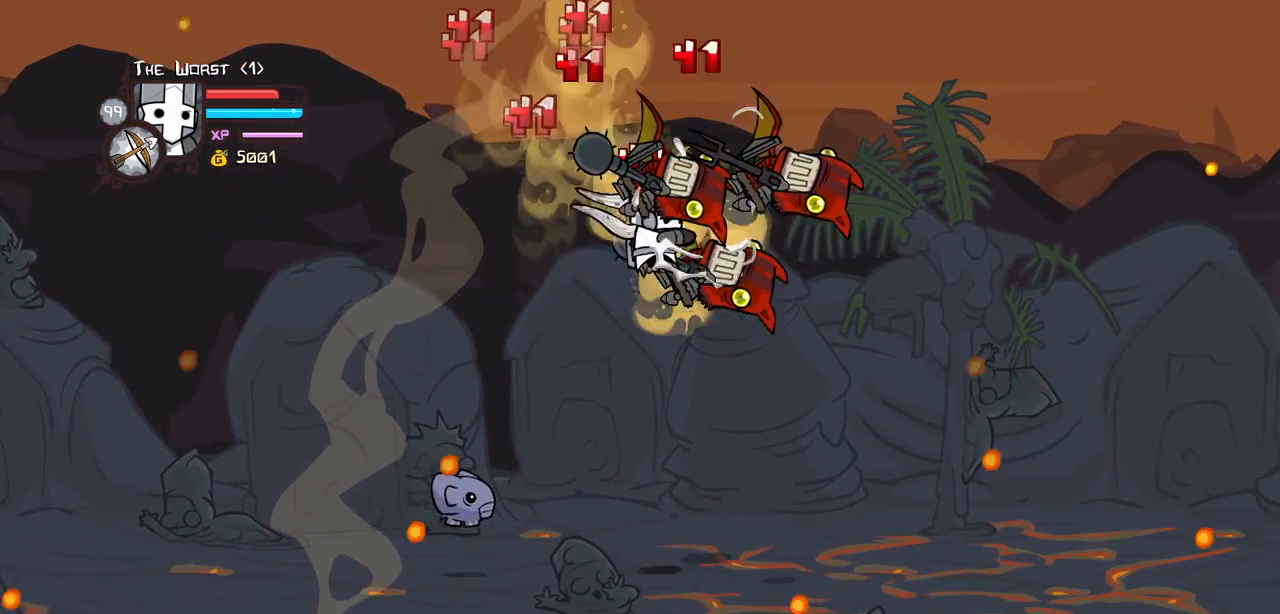
{"keys": ["light"], "events": [[100, "right", "up"], [150, "heavy", "up"], [184, "heavy", "down"], [417, "heavy", "up"], [467, "light", "down"]]}
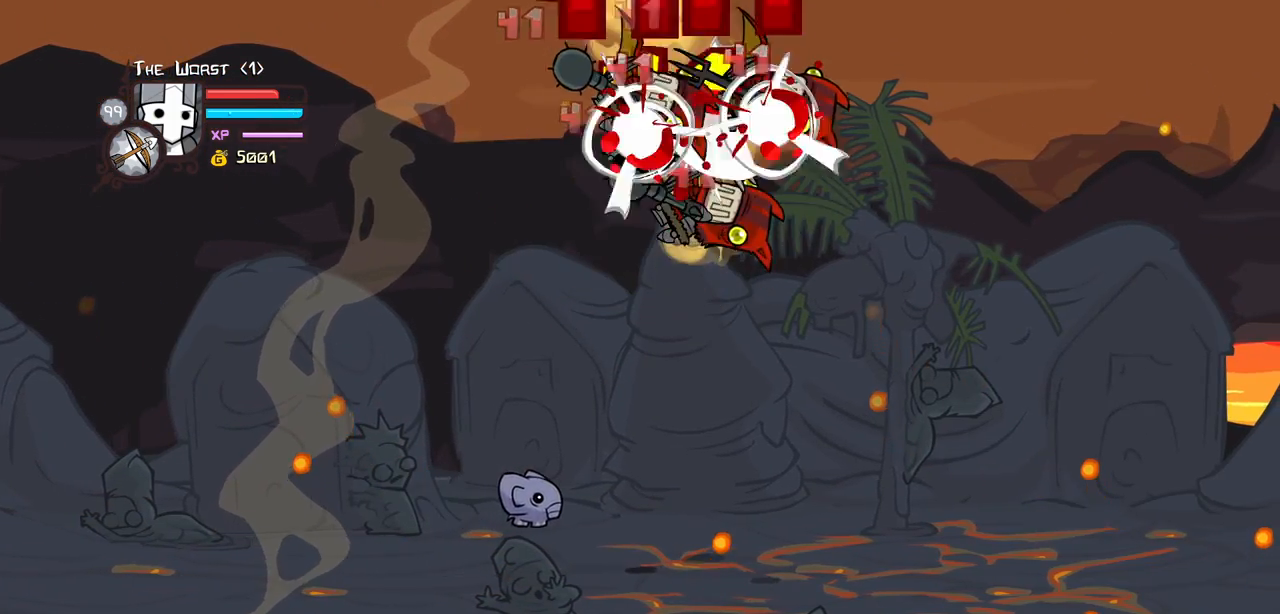
{"keys": [], "events": [[117, "heavy", "down"], [150, "right", "down"], [200, "light", "up"], [300, "right", "up"], [434, "heavy", "up"]]}
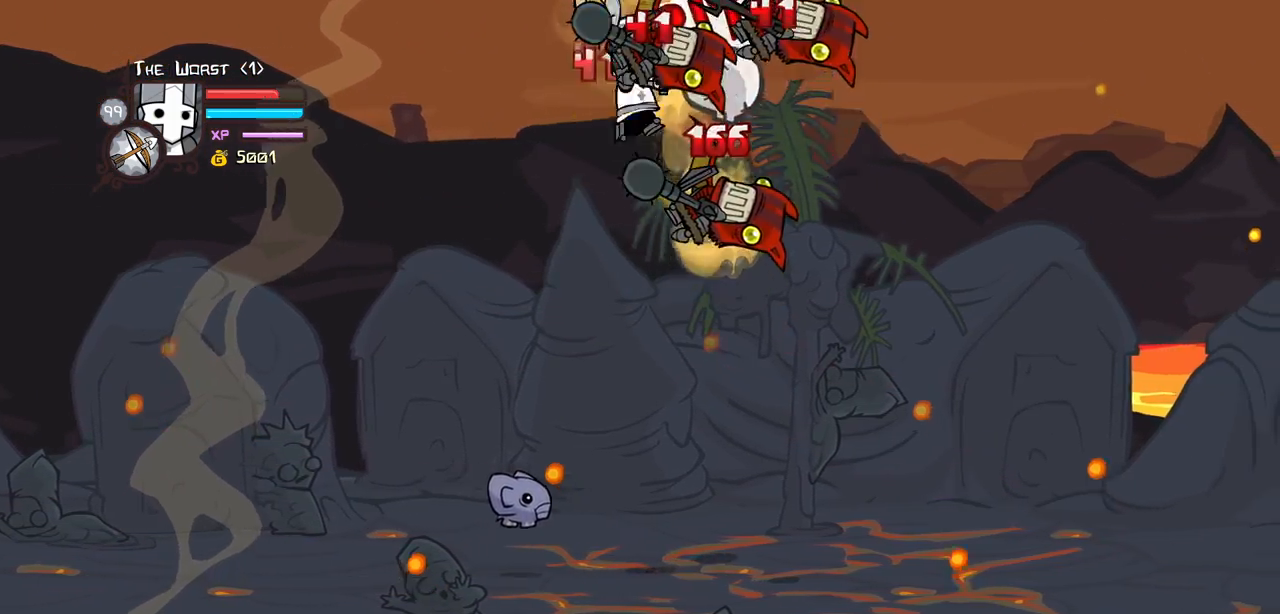
{"keys": [], "events": [[84, "light", "down"], [167, "heavy", "down"], [167, "right", "down"], [267, "light", "up"], [367, "right", "up"], [500, "heavy", "up"]]}
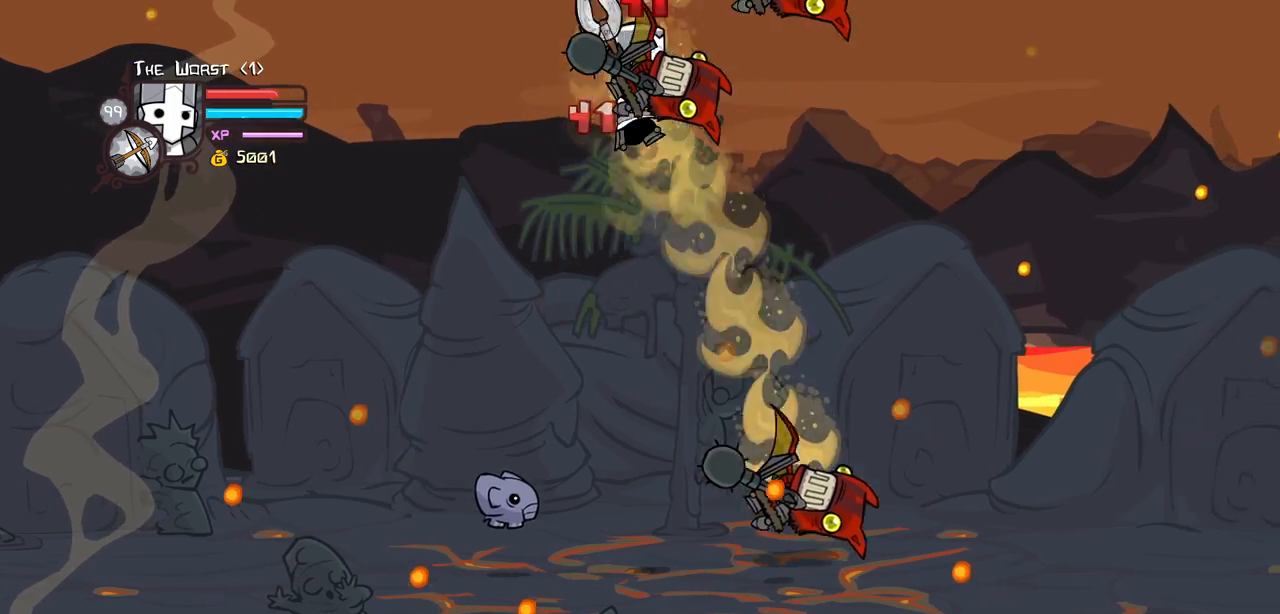
{"keys": ["heavy"], "events": [[100, "light", "down"], [134, "right", "down"], [184, "heavy", "down"], [284, "light", "up"], [334, "right", "up"], [417, "heavy", "up"], [467, "heavy", "down"]]}
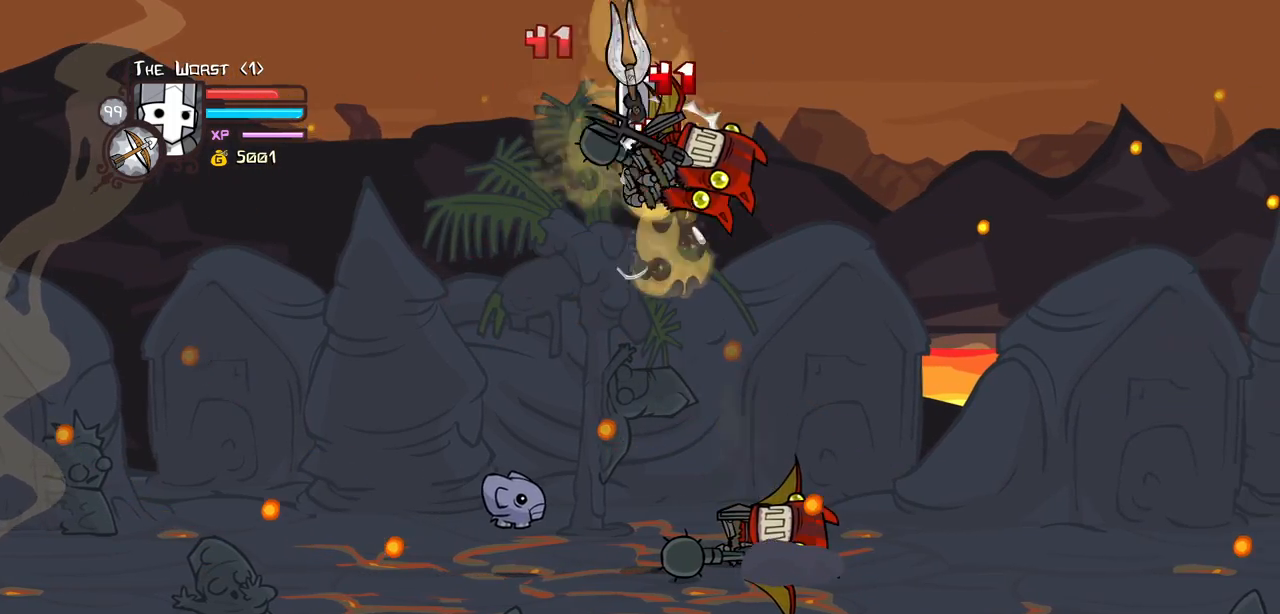
{"keys": ["light", "right"], "events": [[200, "heavy", "up"], [250, "heavy", "down"], [384, "right", "down"], [434, "light", "down"], [484, "heavy", "up"]]}
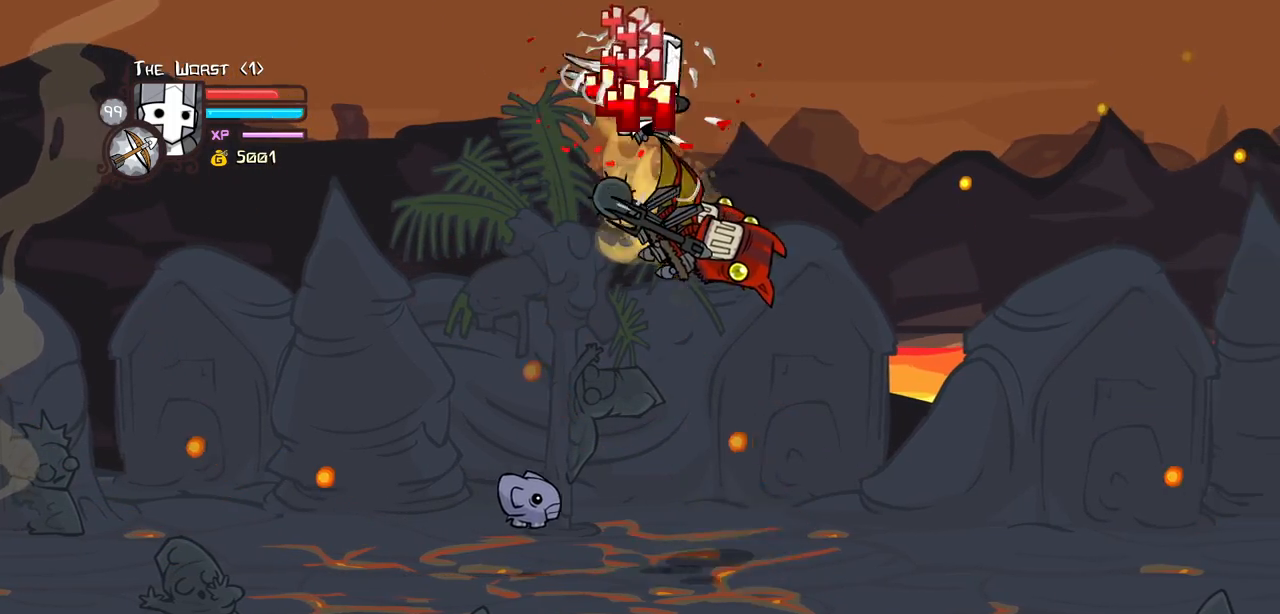
{"keys": ["right"], "events": [[217, "light", "up"]]}
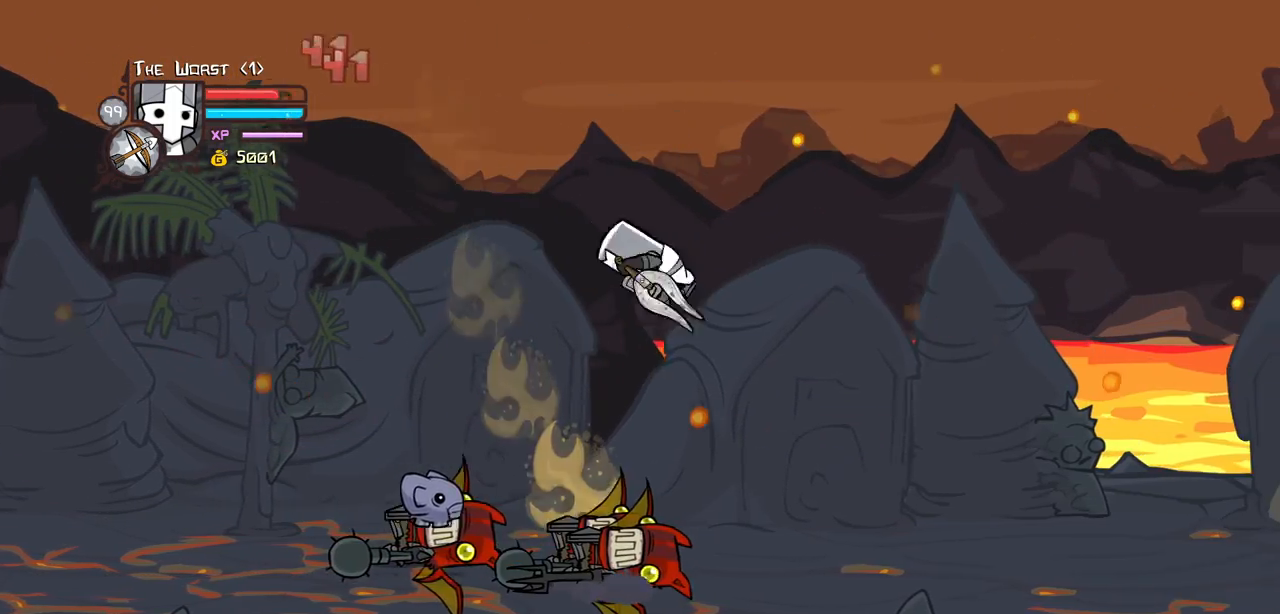
{"keys": ["left", "right"], "events": [[367, "left", "down"]]}
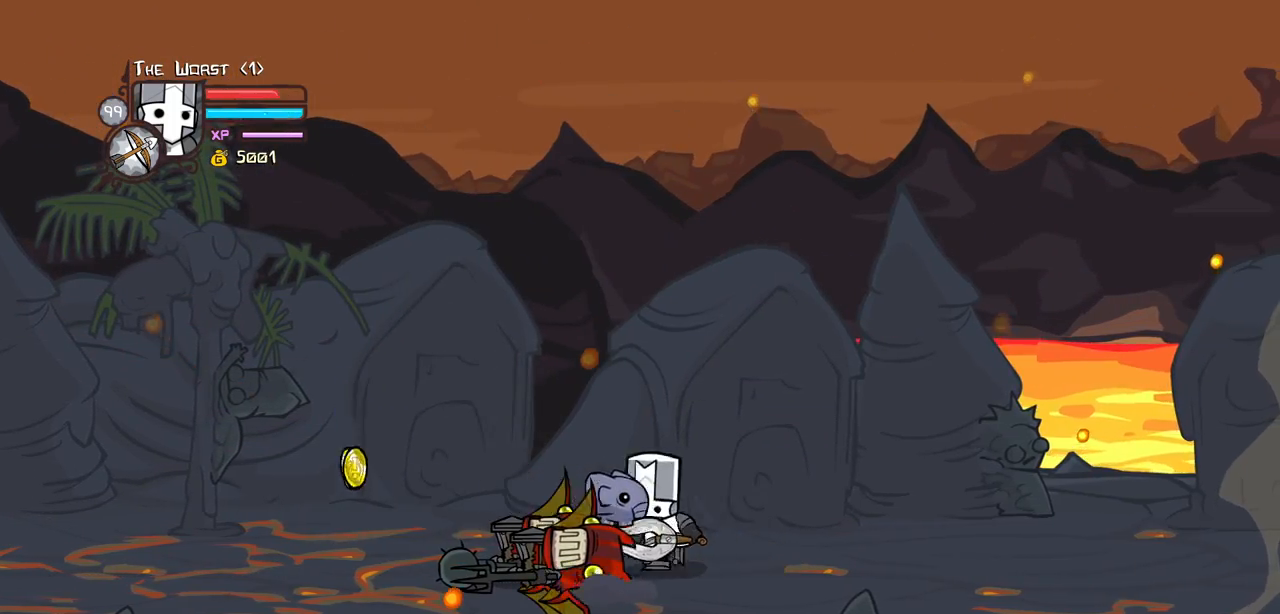
{"keys": ["left"], "events": [[17, "right", "up"]]}
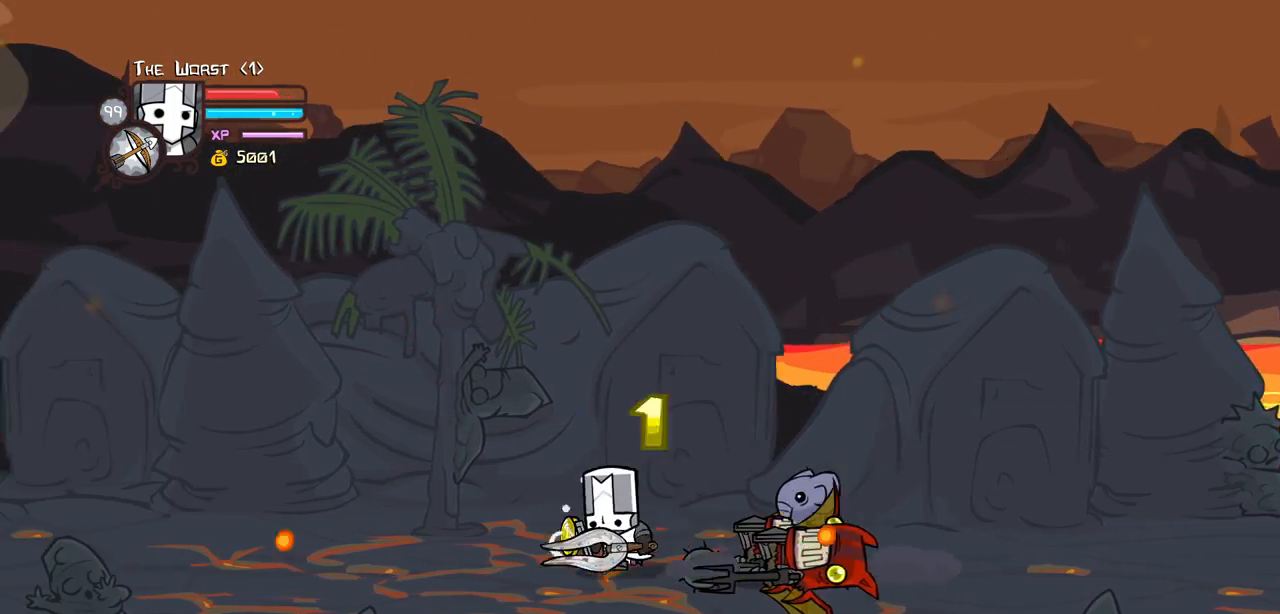
{"keys": ["right"], "events": [[267, "right", "down"], [367, "left", "up"]]}
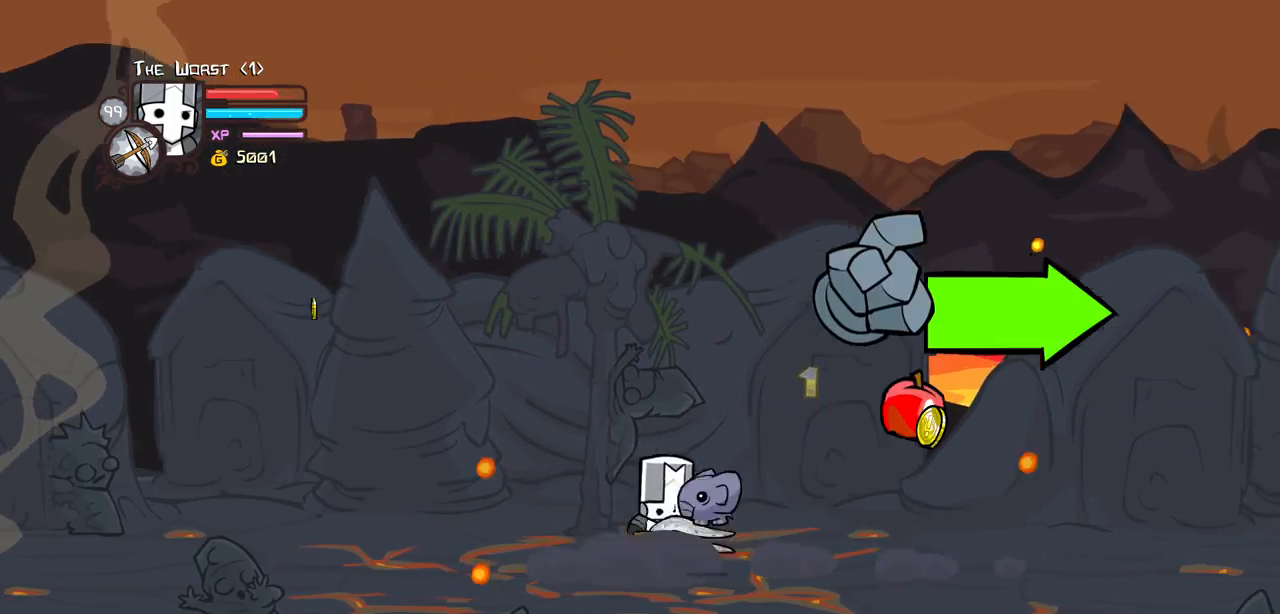
{"keys": ["left", "right"], "events": [[417, "left", "down"]]}
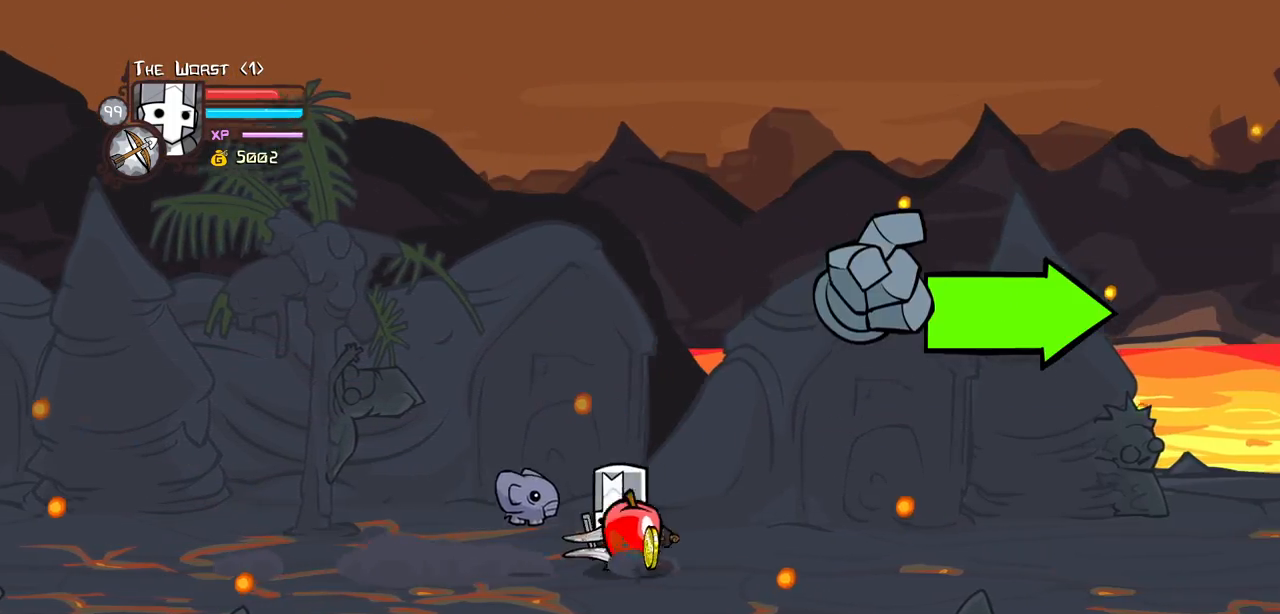
{"keys": ["left"], "events": [[17, "down", "down"], [67, "right", "up"], [300, "down", "up"]]}
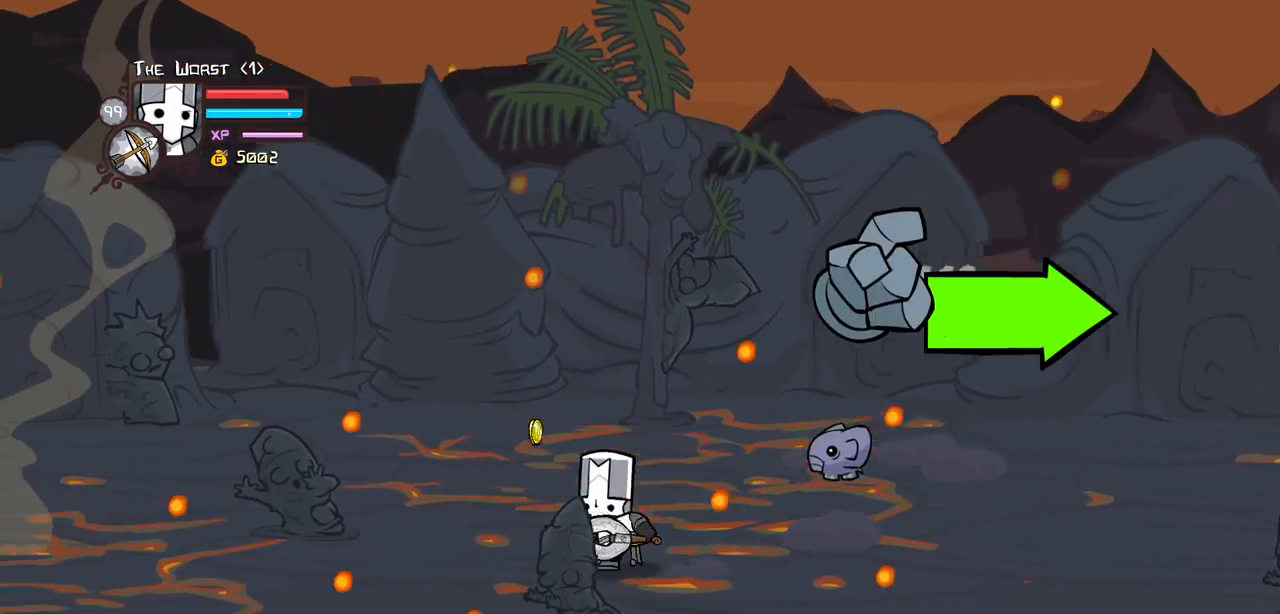
{"keys": ["heavy", "left"], "events": [[34, "up", "down"], [117, "up", "up"], [267, "light", "down"], [400, "heavy", "down"], [500, "light", "up"]]}
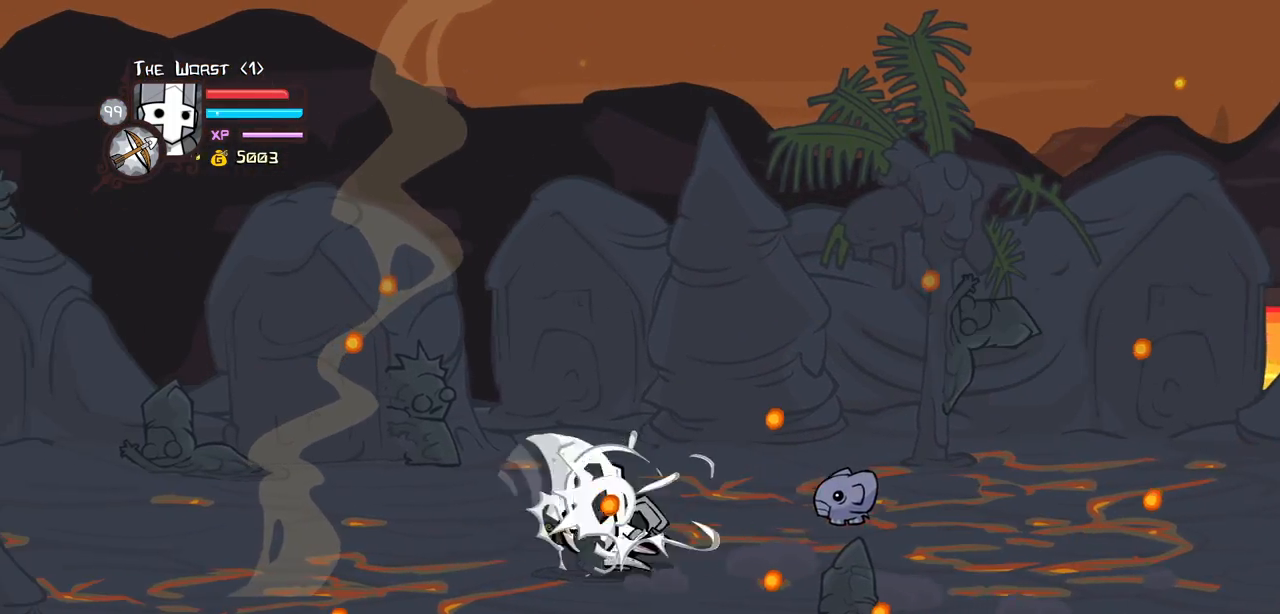
{"keys": ["left"], "events": [[184, "heavy", "up"]]}
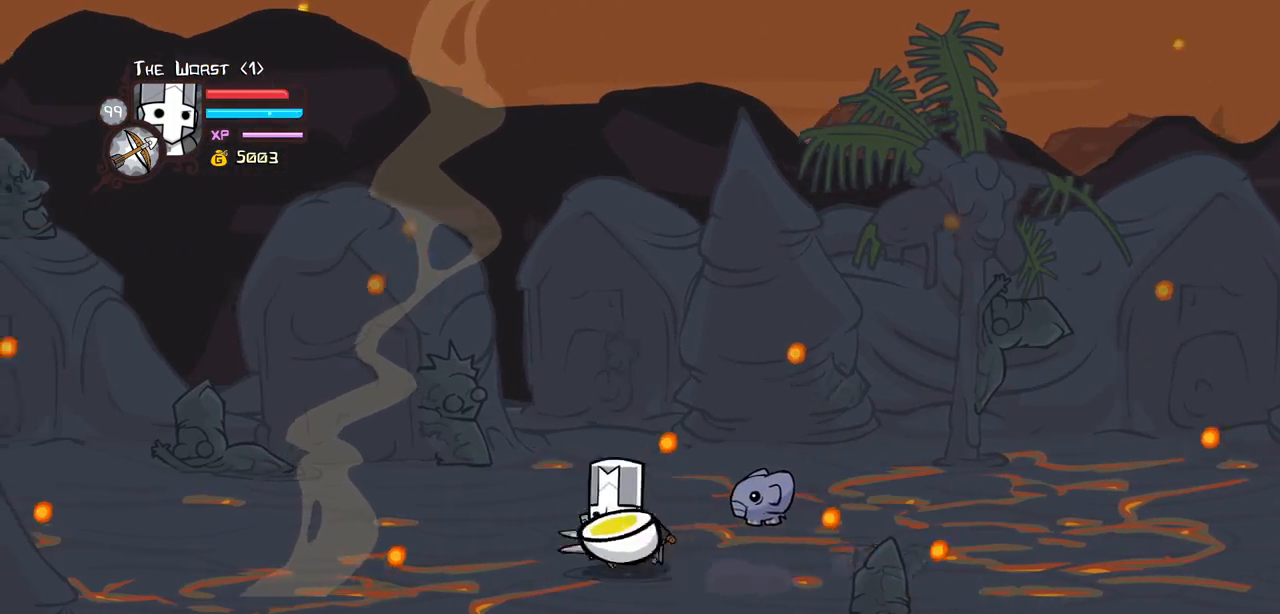
{"keys": ["right"], "events": [[67, "right", "down"], [117, "left", "up"]]}
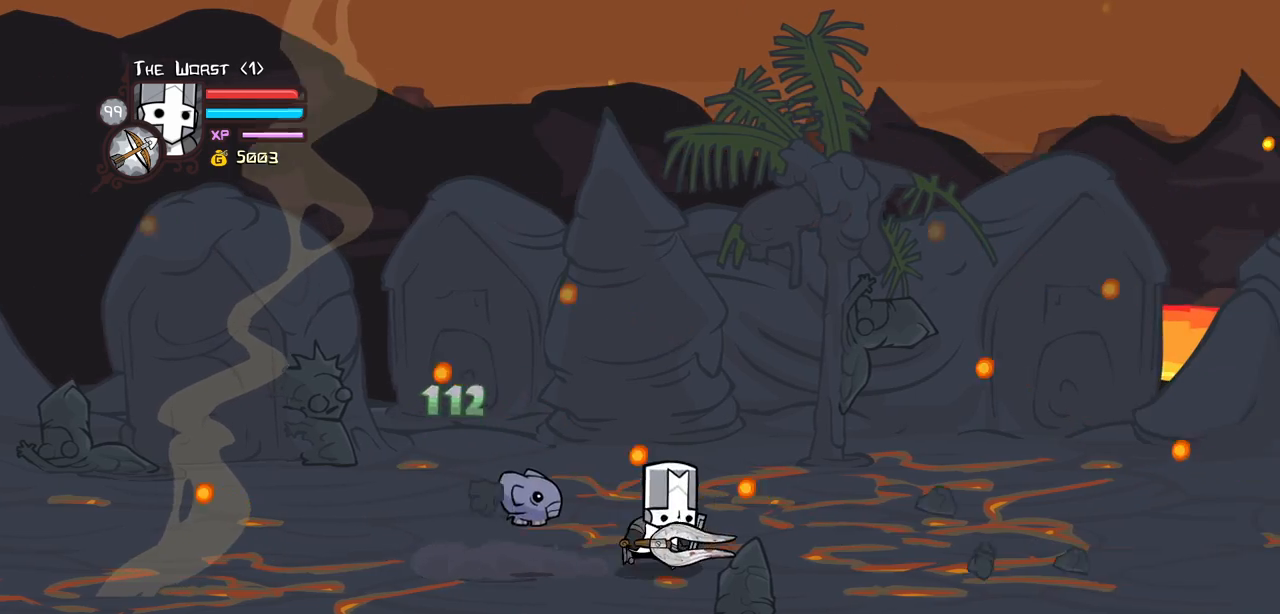
{"keys": ["right"], "events": []}
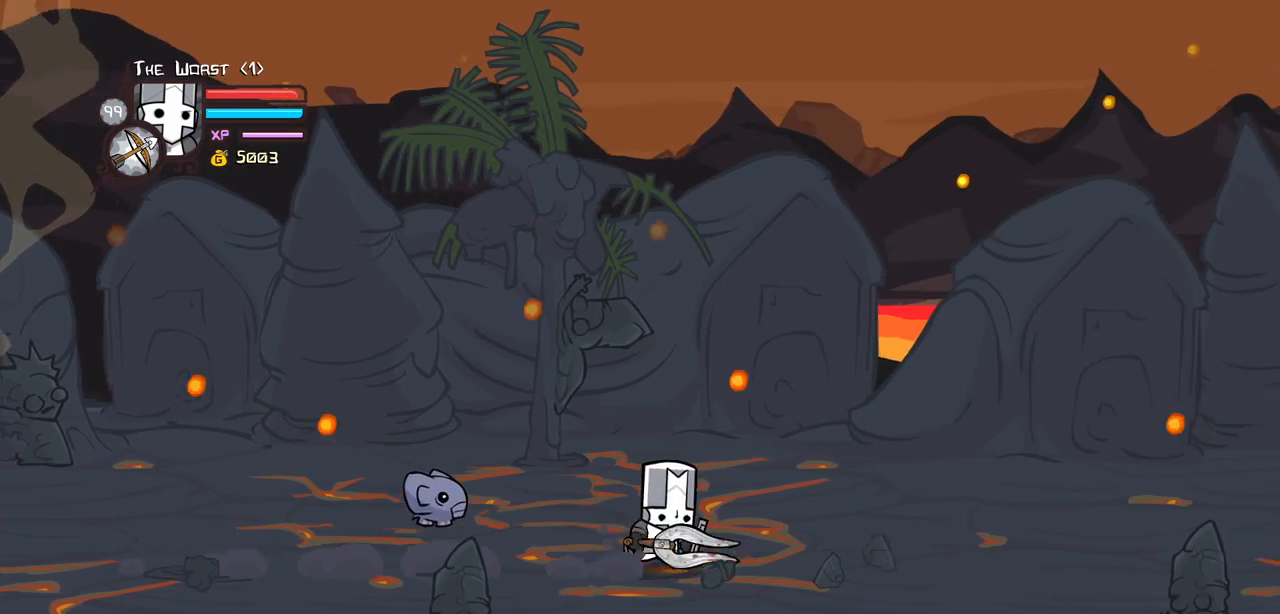
{"keys": ["right"], "events": []}
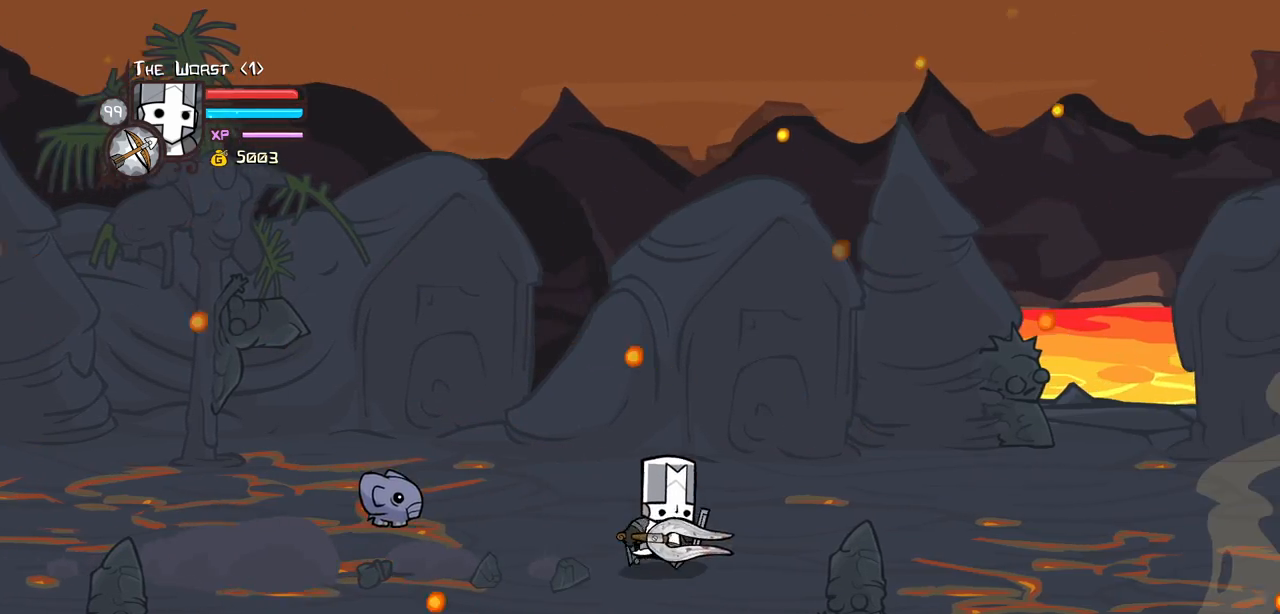
{"keys": ["right"], "events": []}
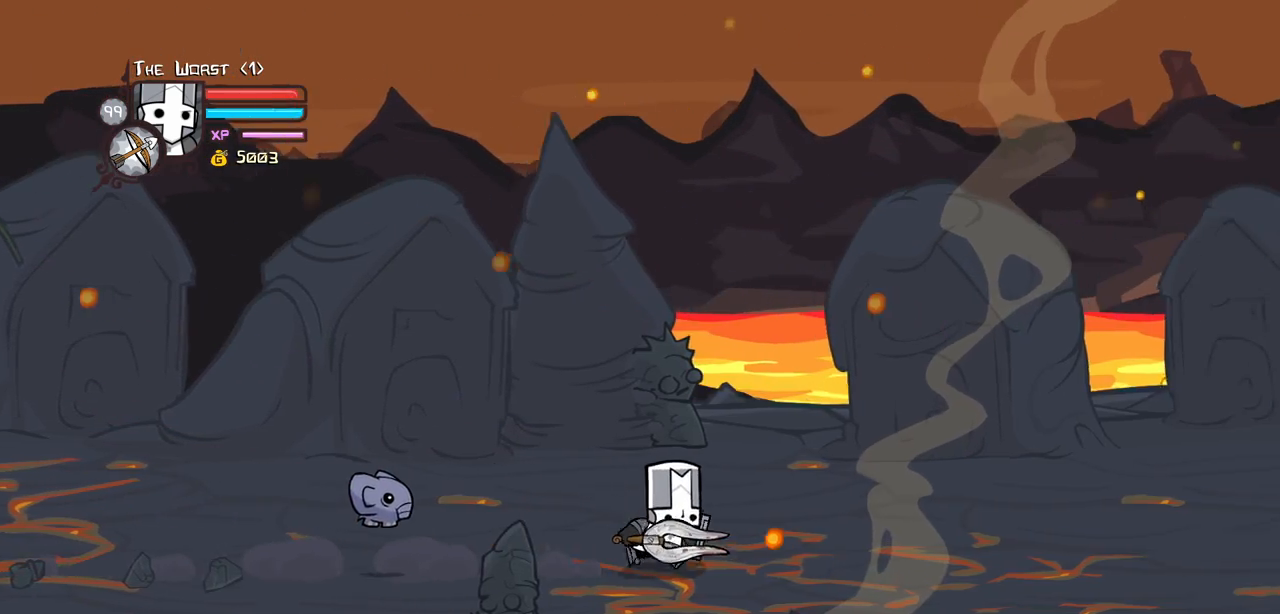
{"keys": ["left"], "events": [[317, "down", "down"], [317, "left", "down"], [450, "down", "up"], [450, "right", "up"]]}
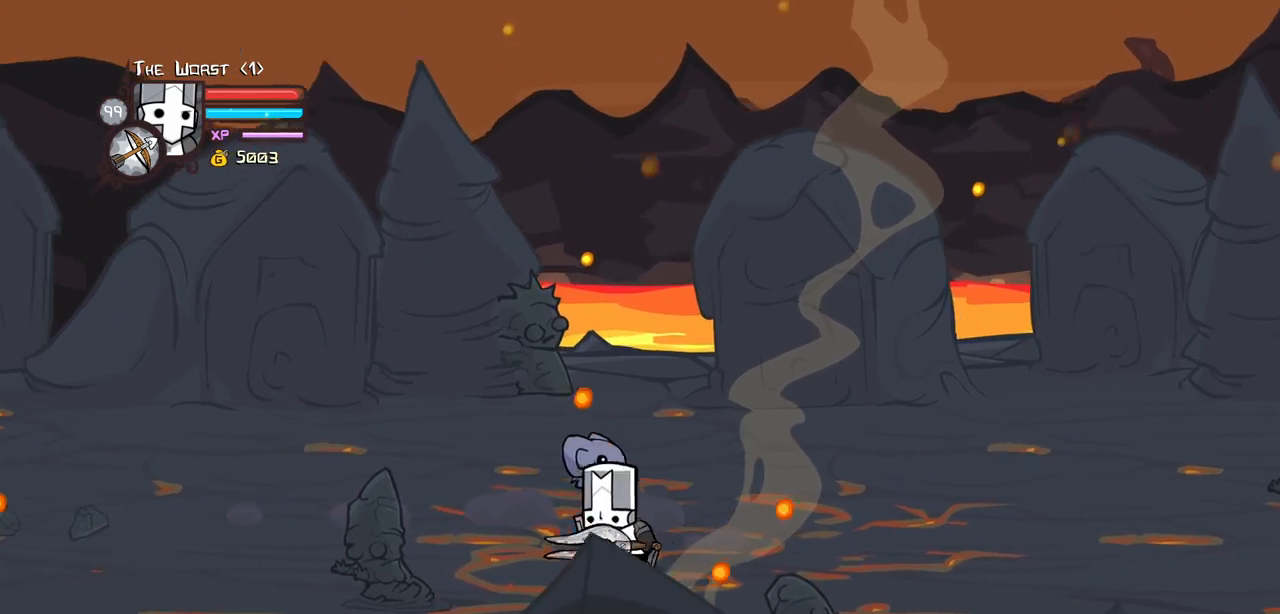
{"keys": ["left"], "events": [[134, "heavy", "down"], [384, "heavy", "up"]]}
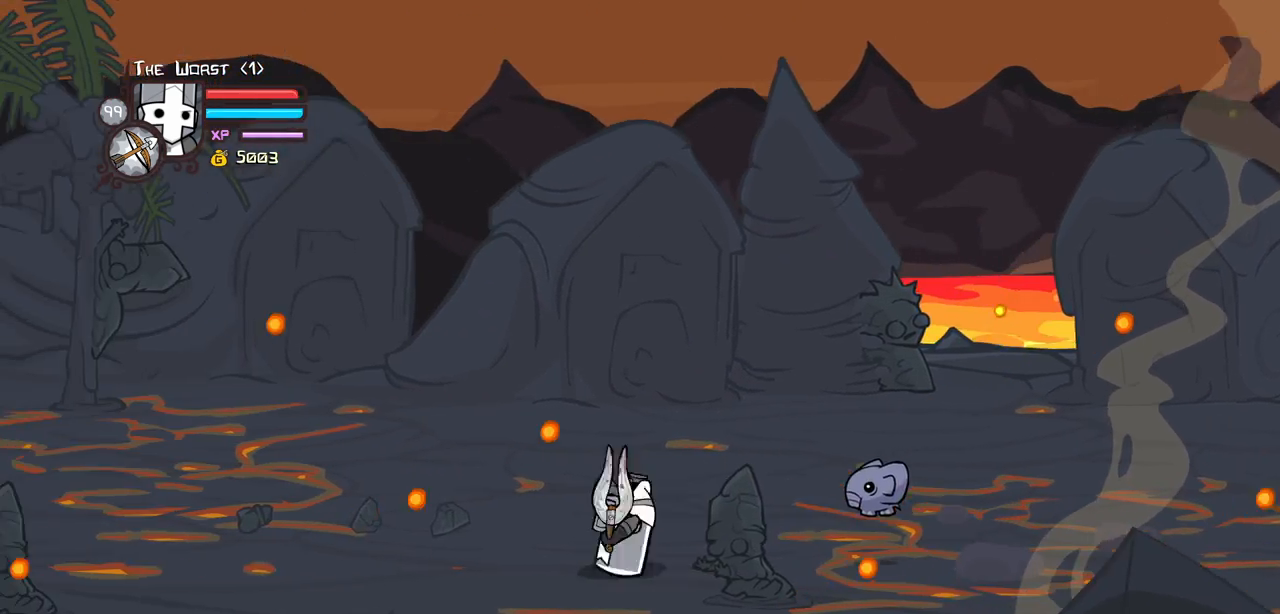
{"keys": ["light"], "events": [[17, "left", "up"], [117, "right", "down"], [150, "down", "down"], [250, "light", "down"], [300, "down", "up"], [350, "right", "up"], [384, "light", "up"], [484, "light", "down"]]}
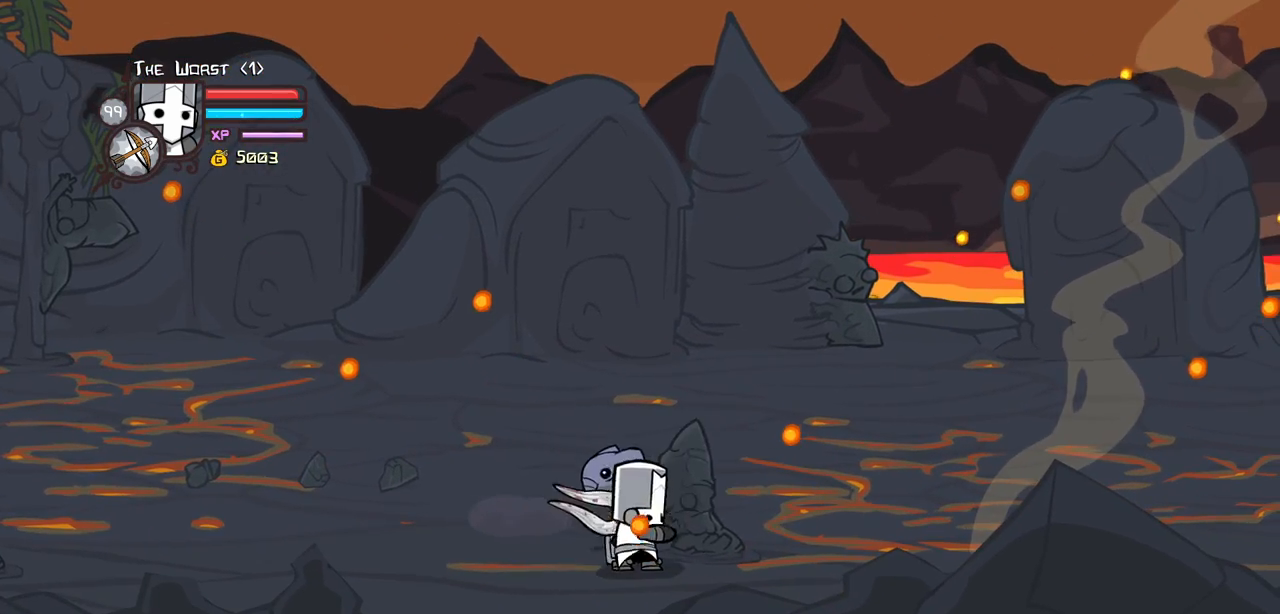
{"keys": [], "events": [[167, "heavy", "down"], [167, "light", "up"], [500, "heavy", "up"]]}
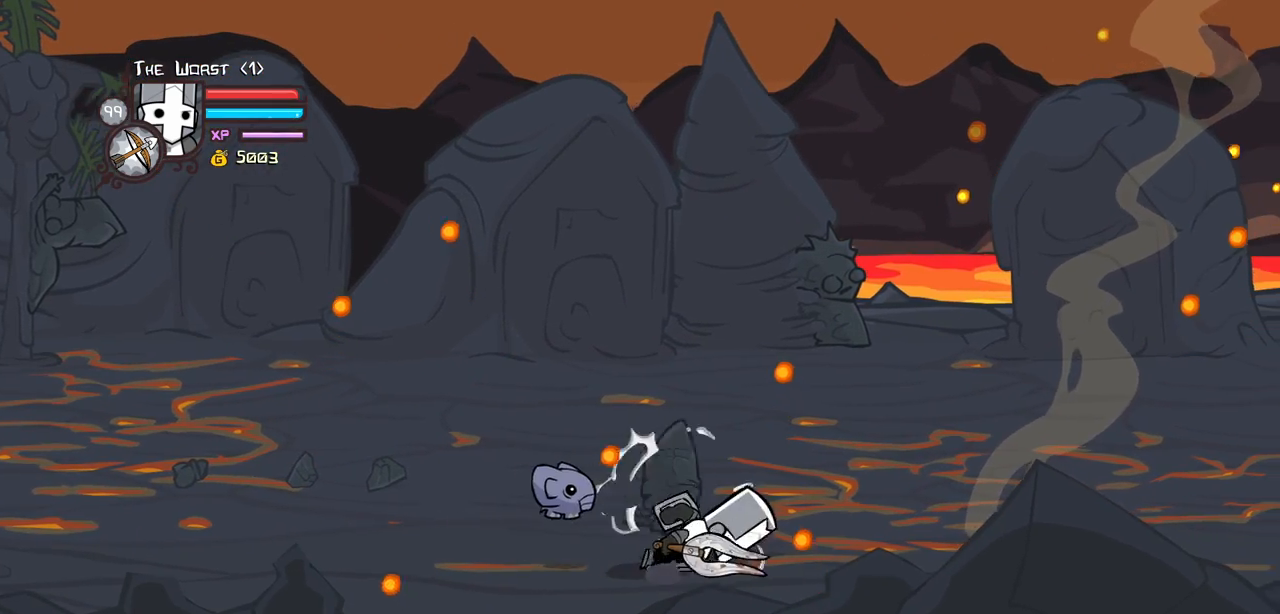
{"keys": [], "events": [[50, "heavy", "down"], [334, "heavy", "up"]]}
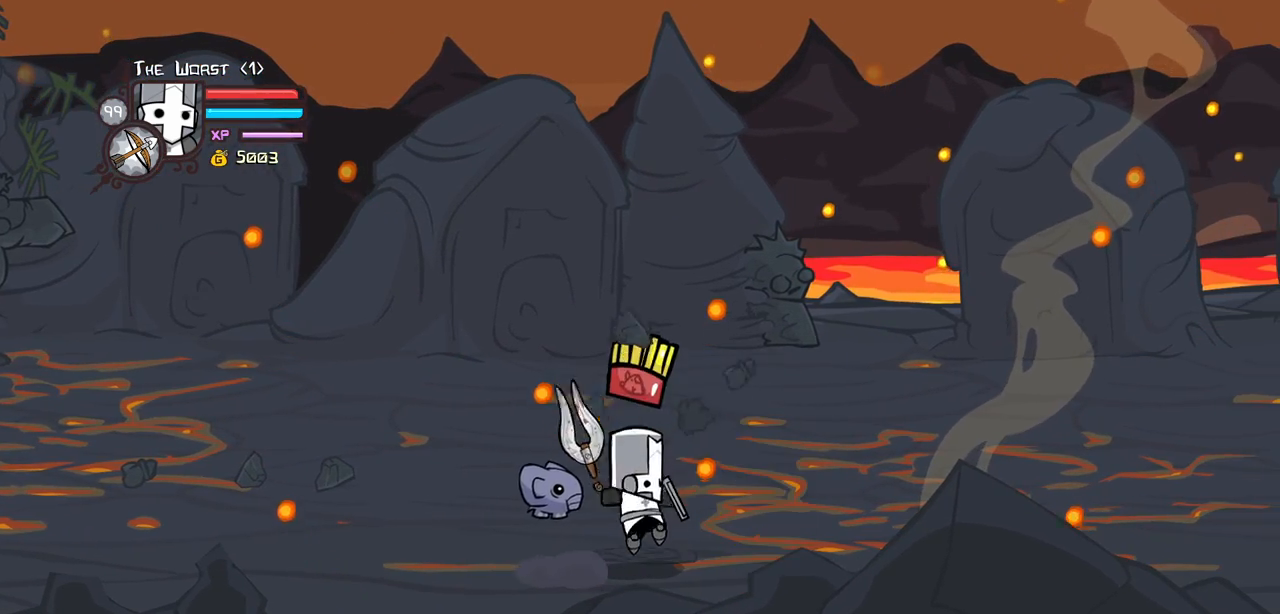
{"keys": ["right", "up"], "events": [[300, "right", "down"], [467, "up", "down"]]}
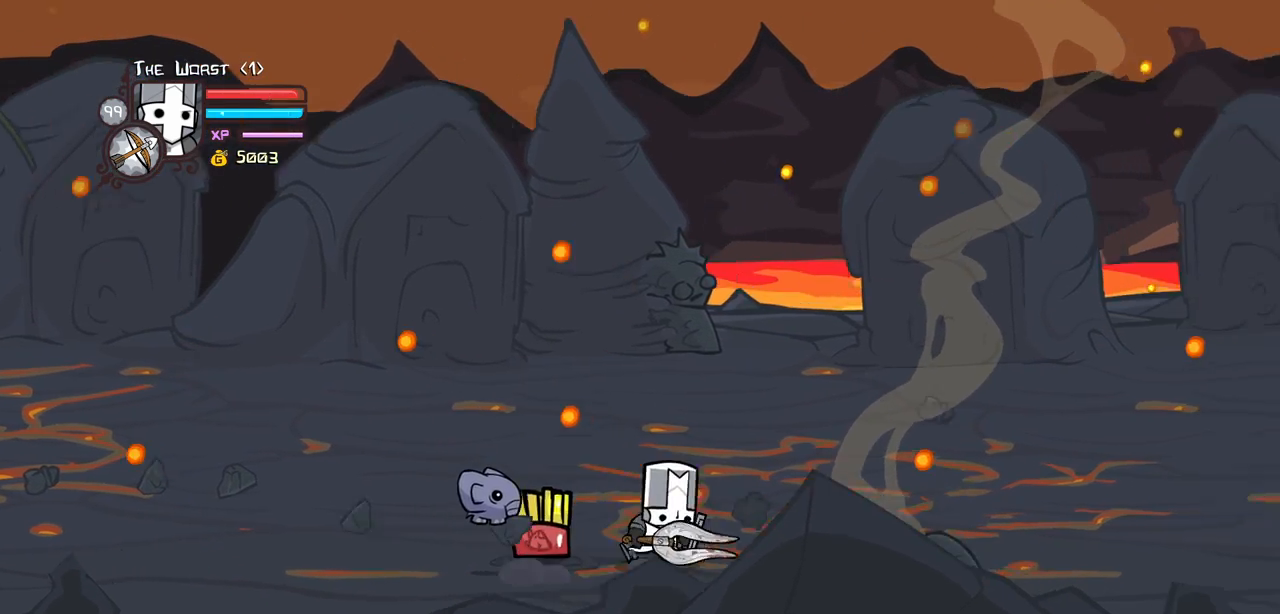
{"keys": ["down", "left", "right"], "events": [[217, "left", "down"], [217, "up", "up"], [317, "down", "down"], [367, "right", "up"], [500, "right", "down"]]}